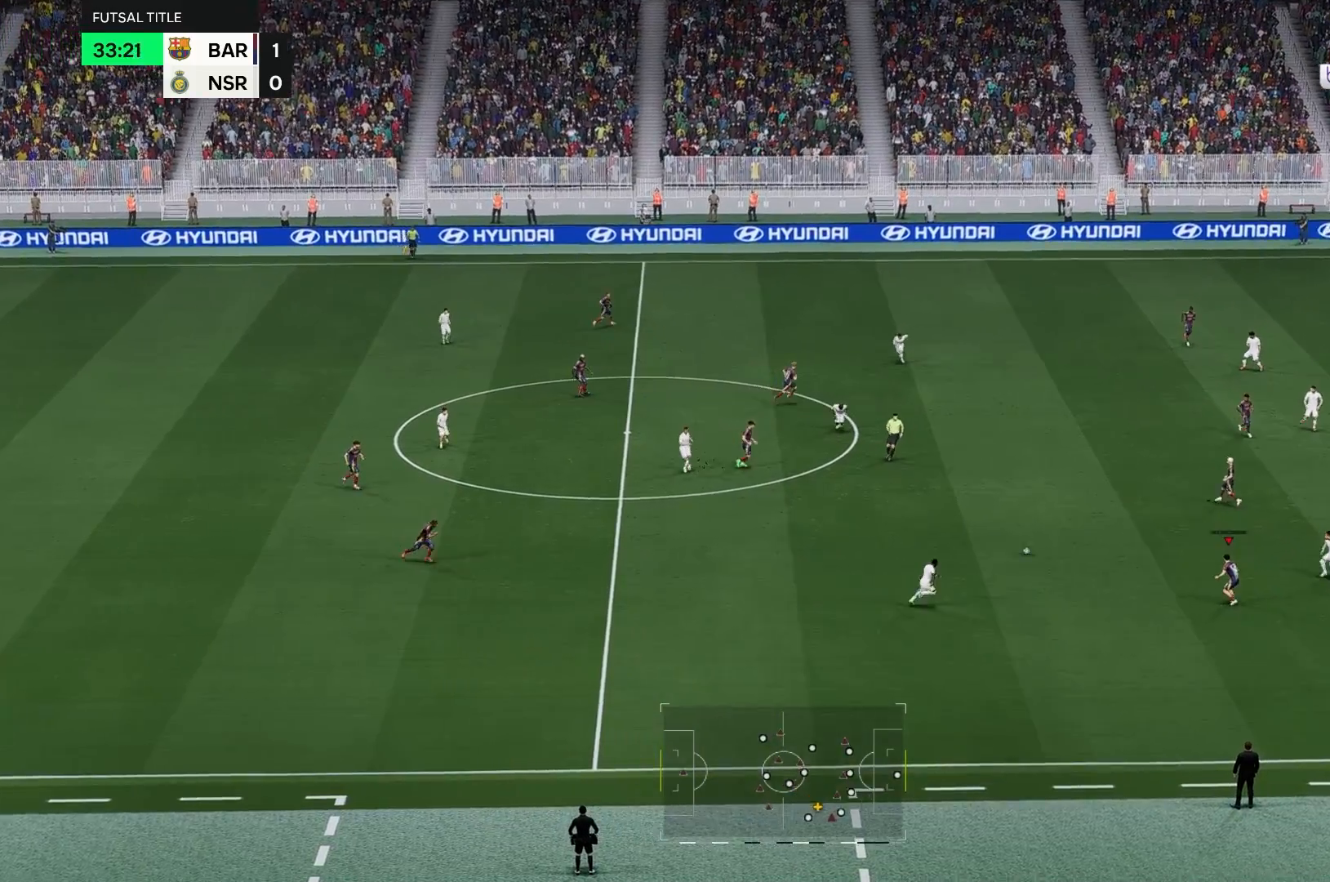
Gameplay with a controller (Xbox layout); each line is a JSON object with the inputs held at the frame after it (dt_ms = milliseconds from this image to that frame). "events" lists button and stick changes between this image and that frame as [ms after this image, input, new state], when the widget could be followed in between. Not read: L3 R3.
{"dt_ms": 500, "buttons": [], "left_stick": "up", "right_stick": "center", "events": []}
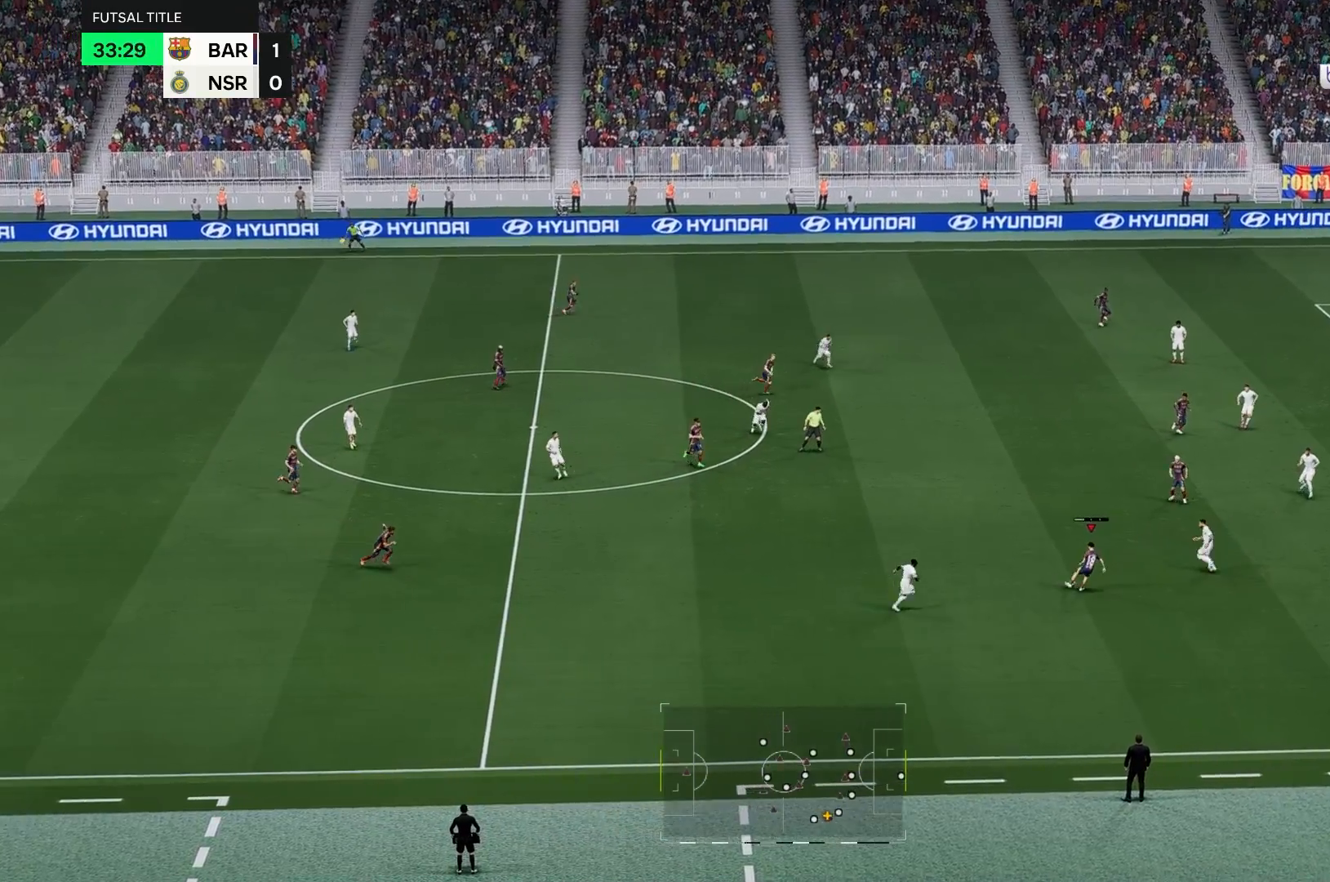
{"dt_ms": 500, "buttons": [], "left_stick": "up", "right_stick": "center", "events": []}
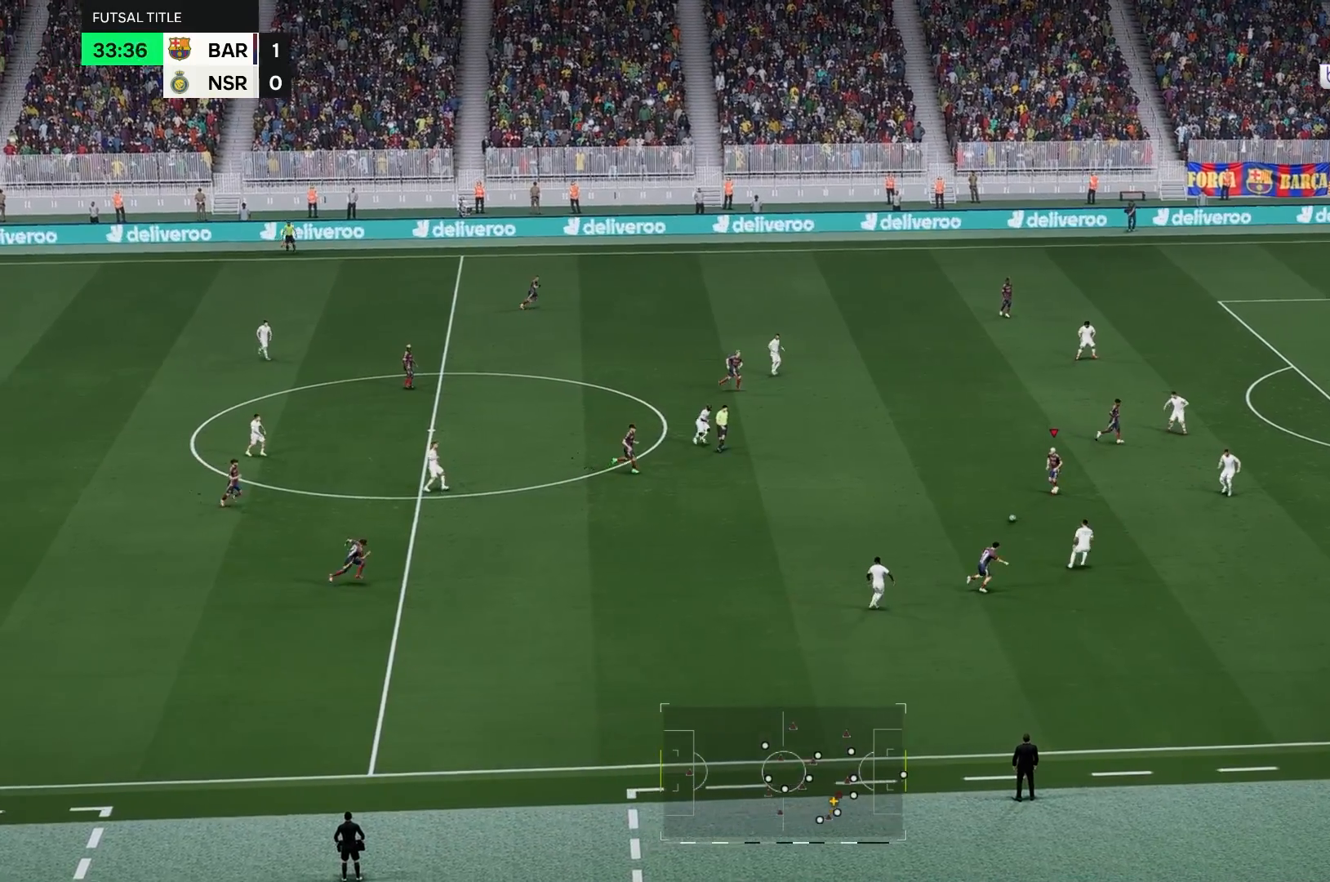
{"dt_ms": 500, "buttons": [], "left_stick": "up", "right_stick": "center", "events": [[83, "left_stick", "up-right"], [267, "left_stick", "up"]]}
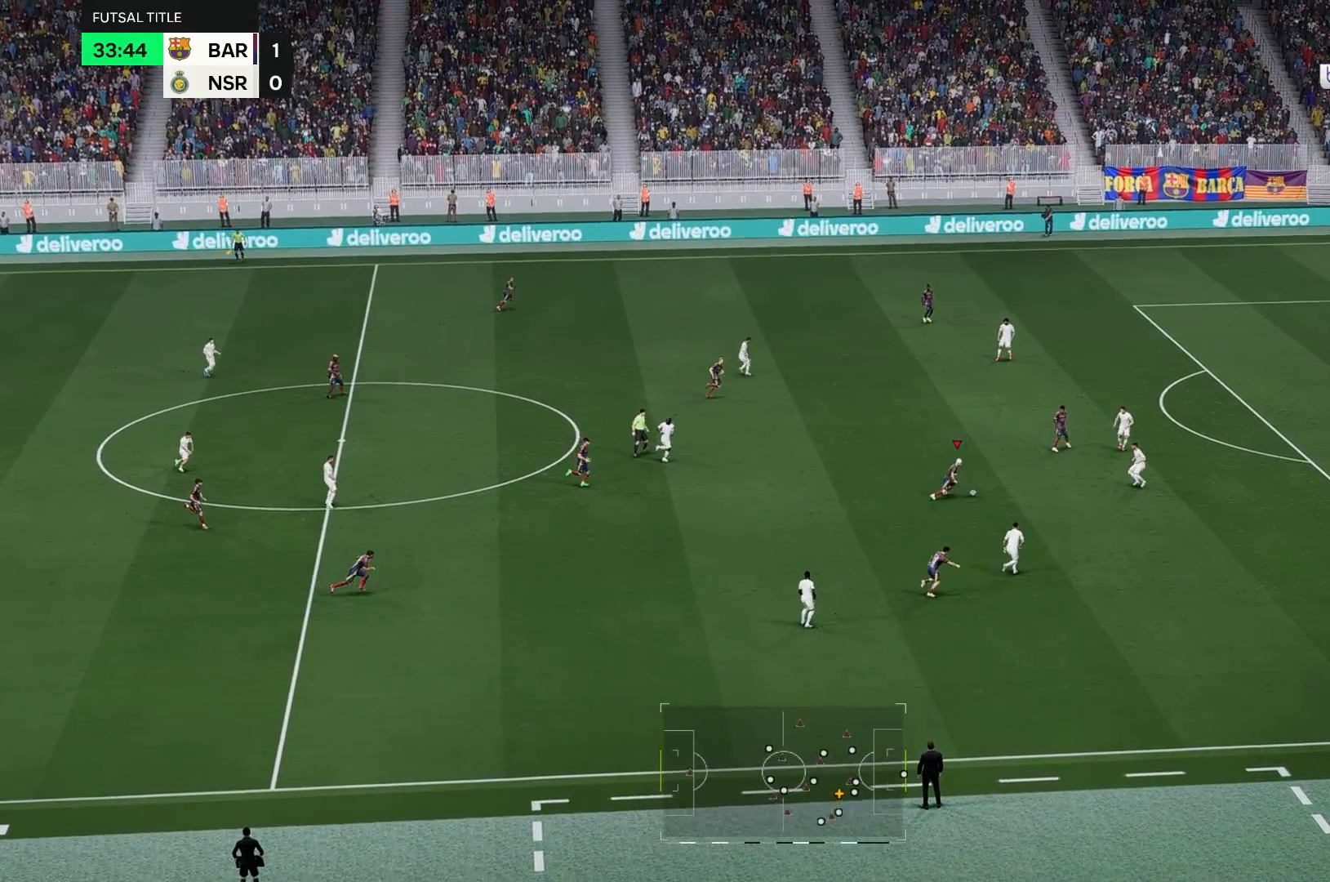
{"dt_ms": 500, "buttons": [], "left_stick": "center", "right_stick": "center", "events": [[400, "left_stick", "center"]]}
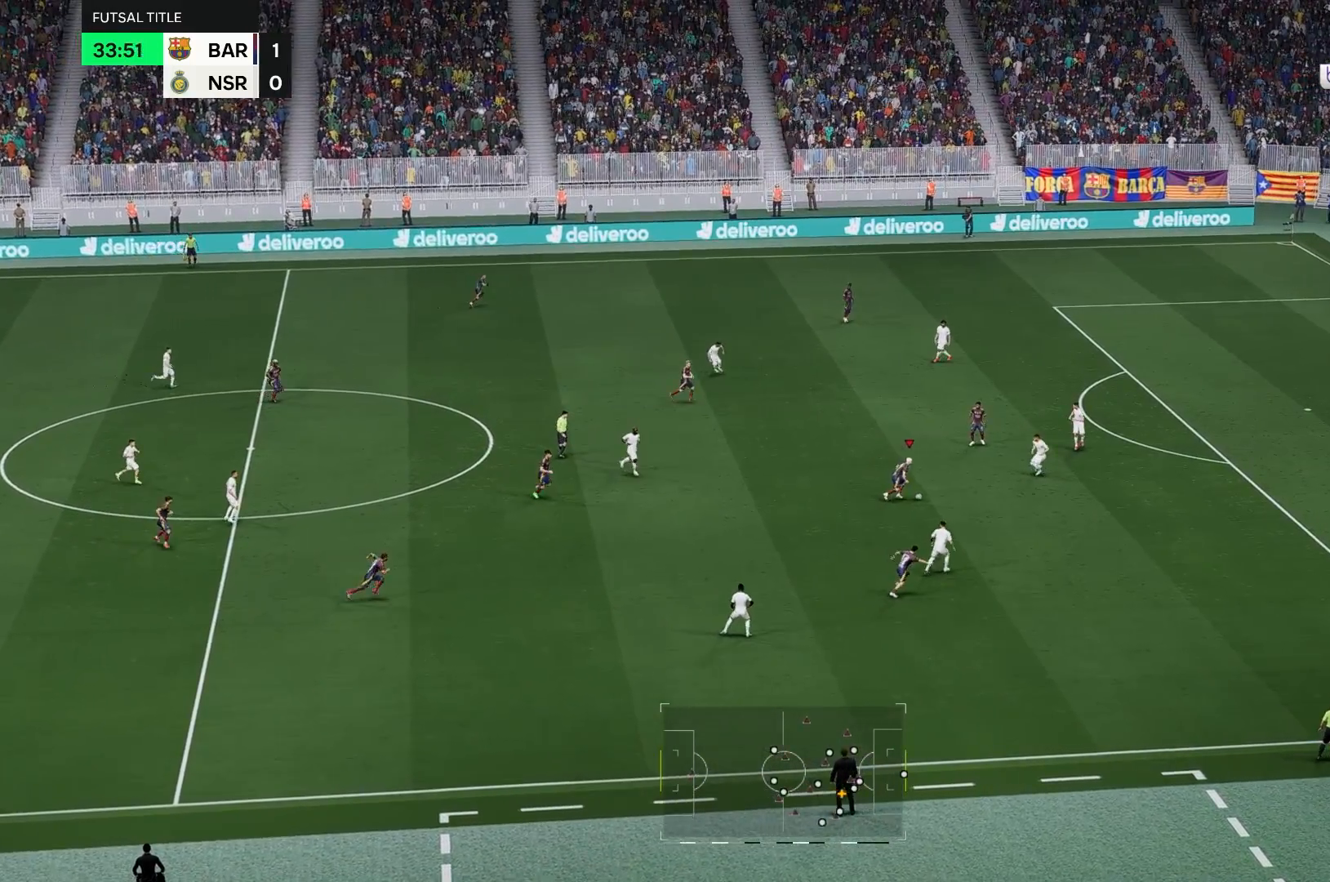
{"dt_ms": 500, "buttons": [], "left_stick": "up", "right_stick": "center", "events": [[83, "left_stick", "up"]]}
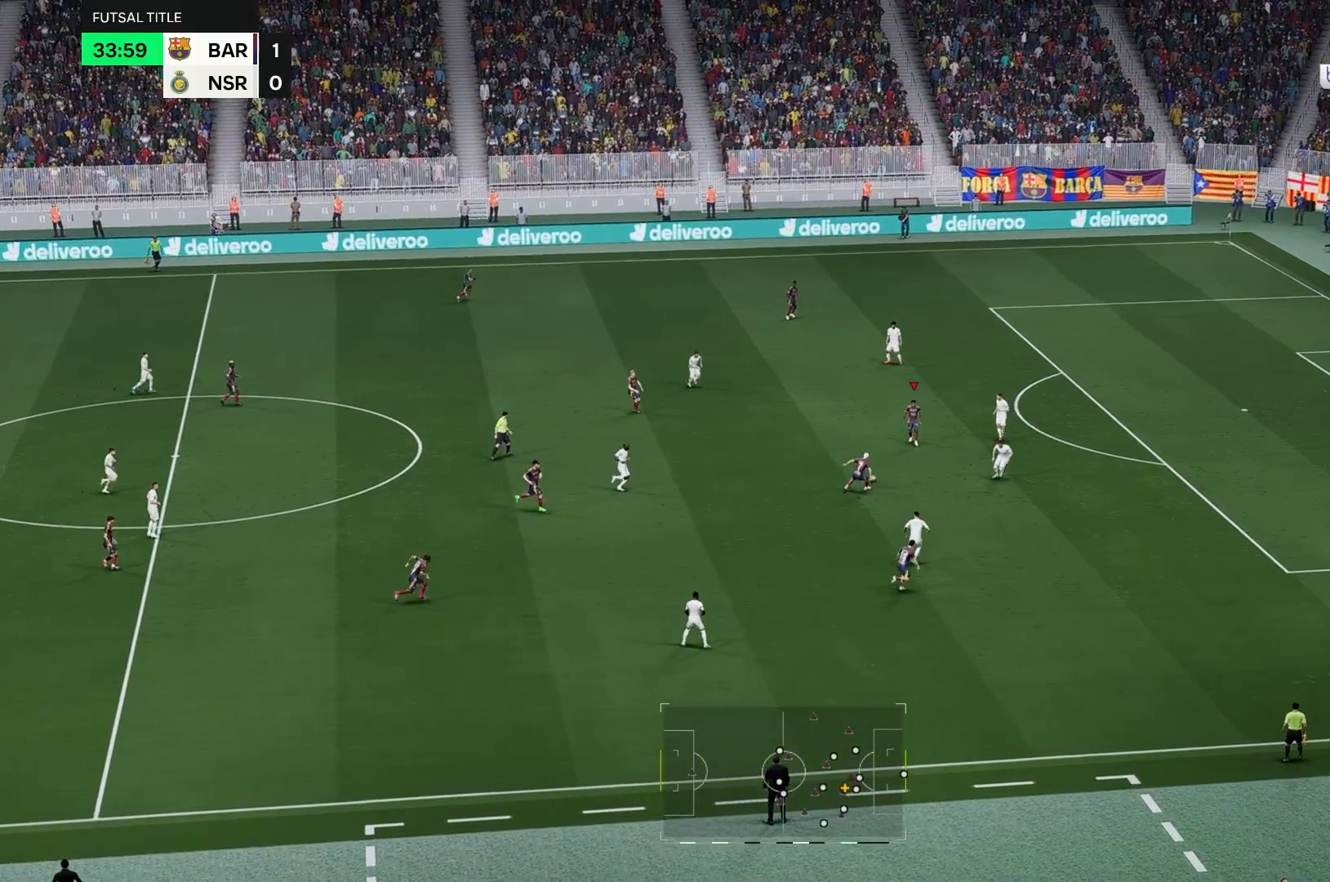
{"dt_ms": 500, "buttons": [], "left_stick": "up", "right_stick": "center", "events": []}
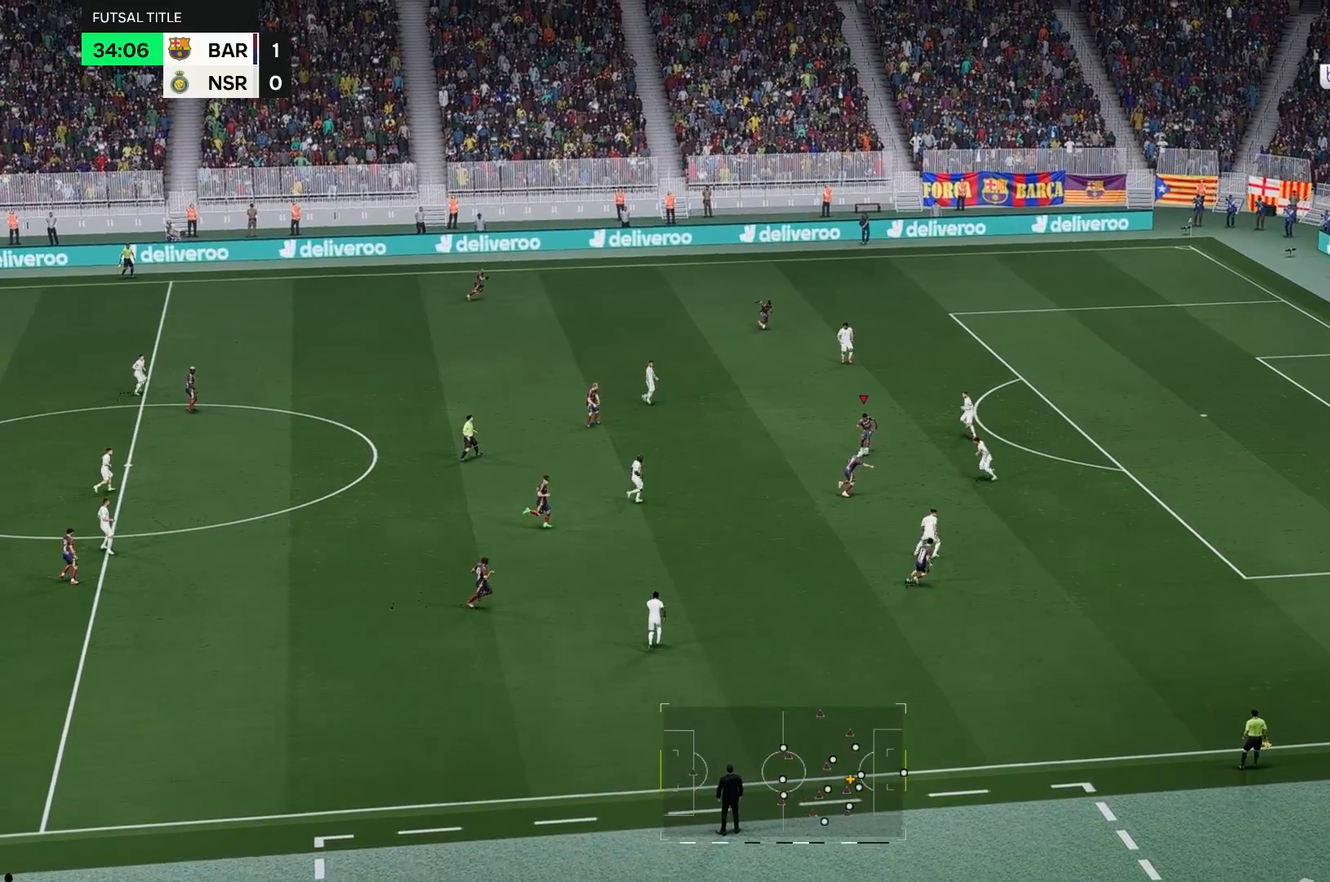
{"dt_ms": 500, "buttons": [], "left_stick": "down", "right_stick": "center", "events": [[200, "left_stick", "center"], [267, "left_stick", "down"]]}
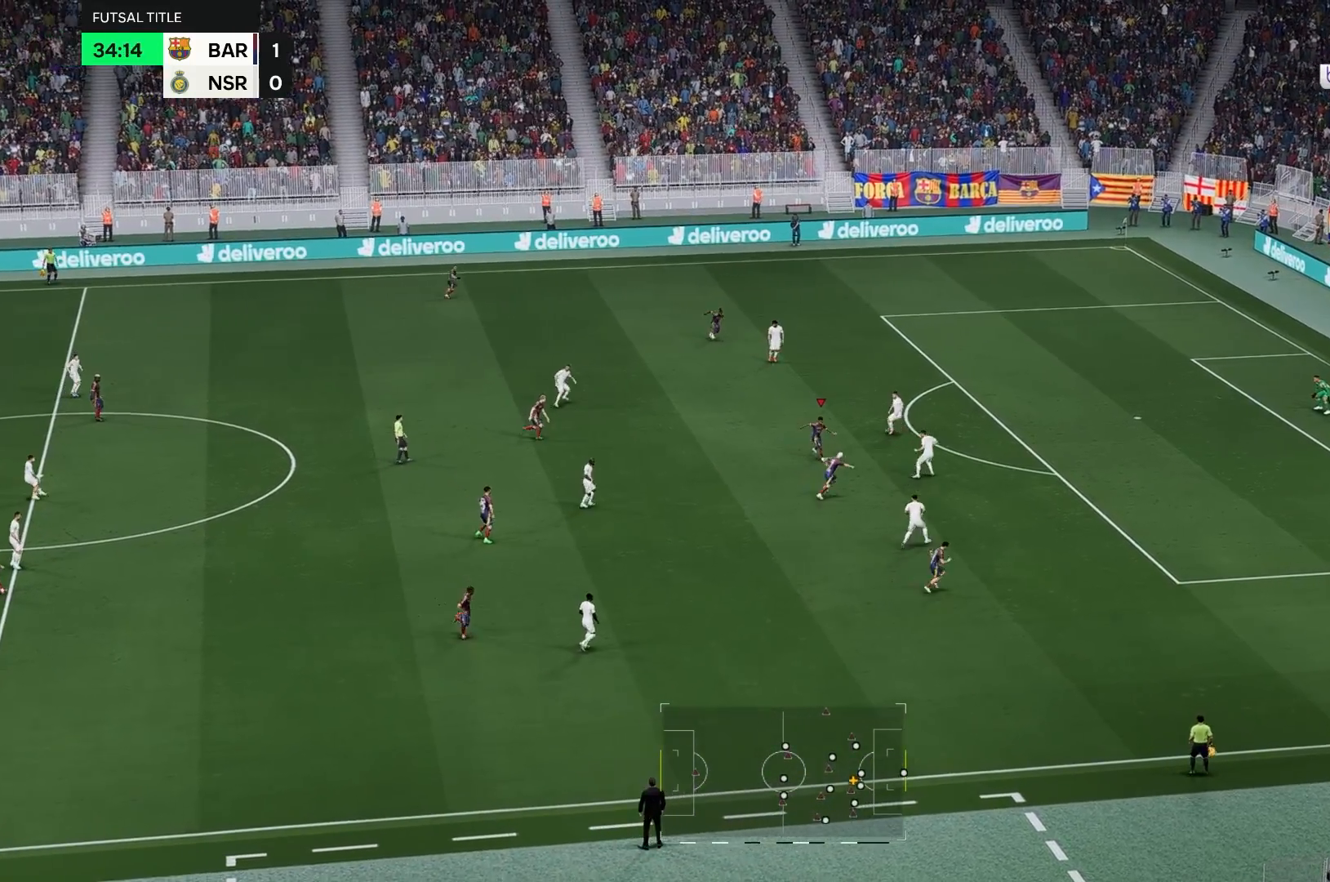
{"dt_ms": 500, "buttons": [], "left_stick": "down", "right_stick": "center", "events": []}
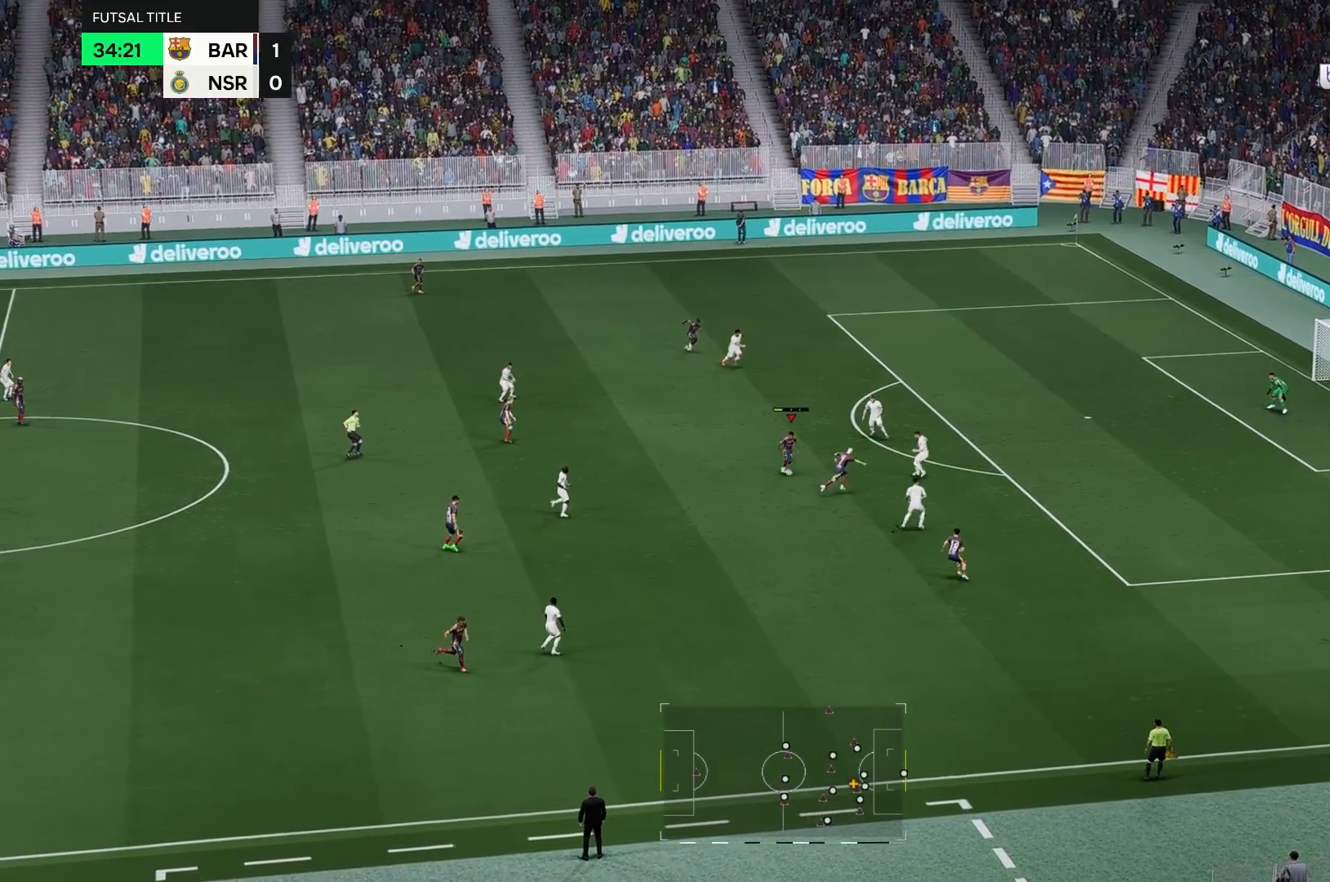
{"dt_ms": 500, "buttons": [], "left_stick": "down", "right_stick": "center", "events": []}
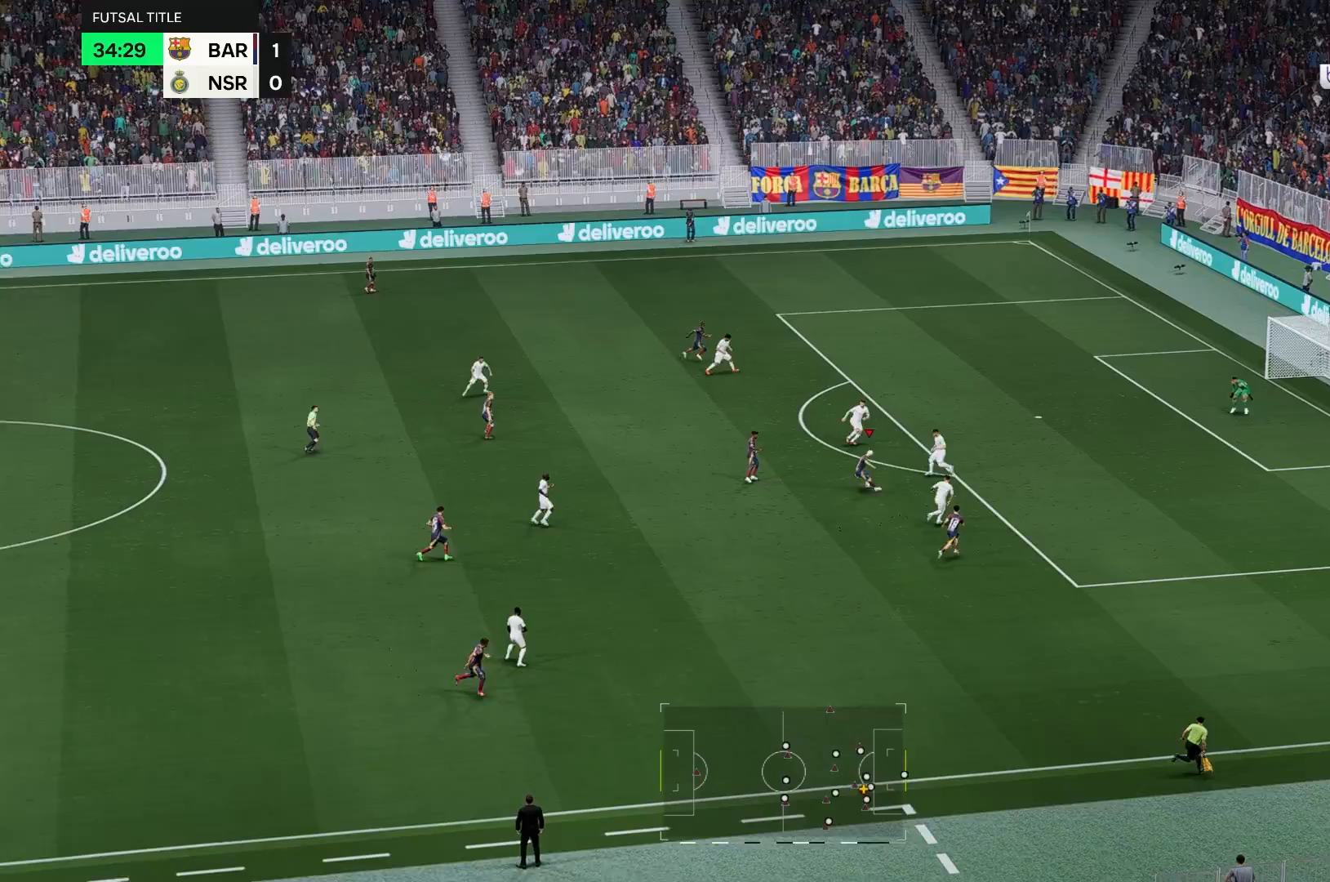
{"dt_ms": 500, "buttons": [], "left_stick": "down-left", "right_stick": "center", "events": [[33, "left_stick", "down-left"]]}
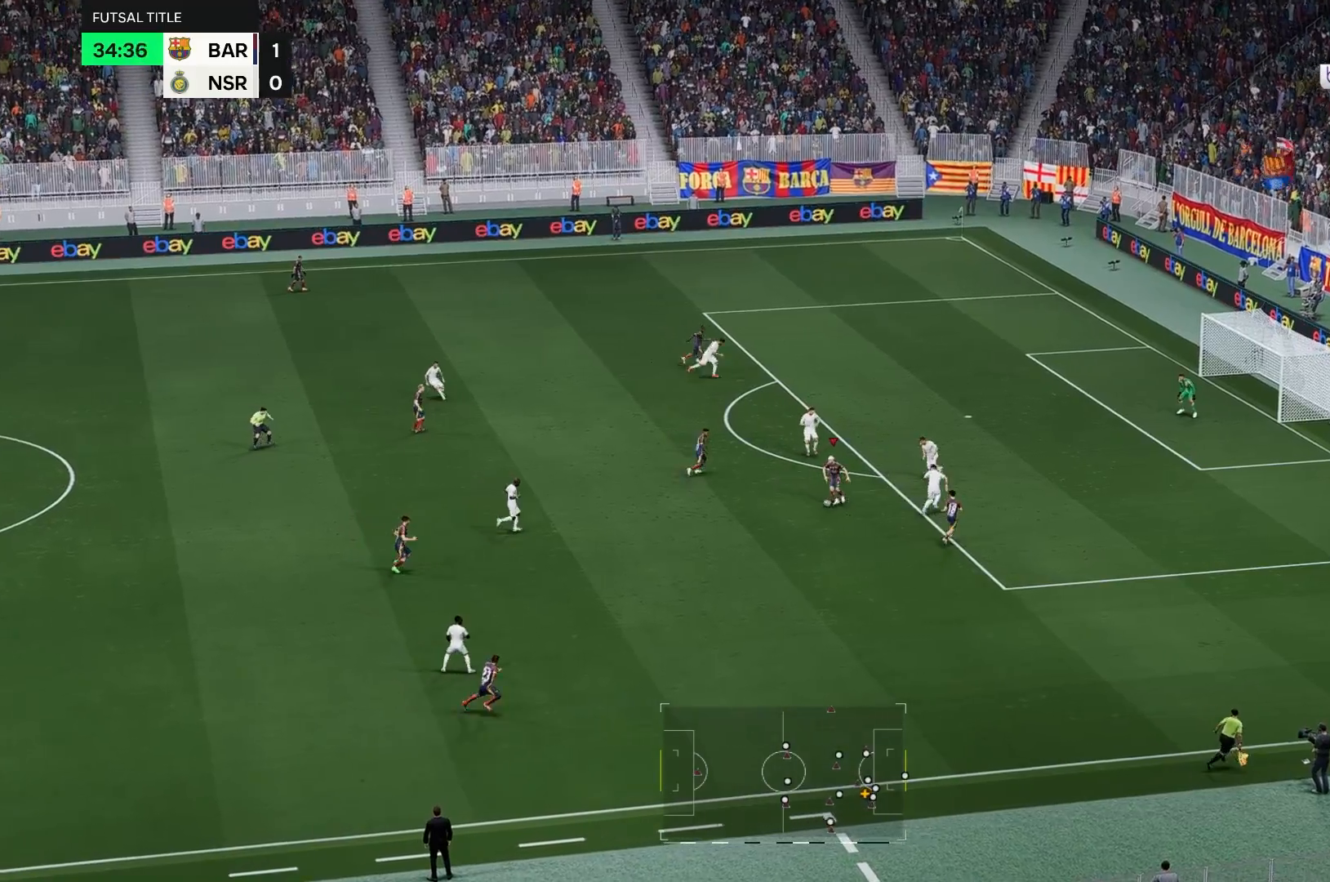
{"dt_ms": 500, "buttons": [], "left_stick": "up-left", "right_stick": "center", "events": [[100, "left_stick", "left"], [217, "left_stick", "up-left"]]}
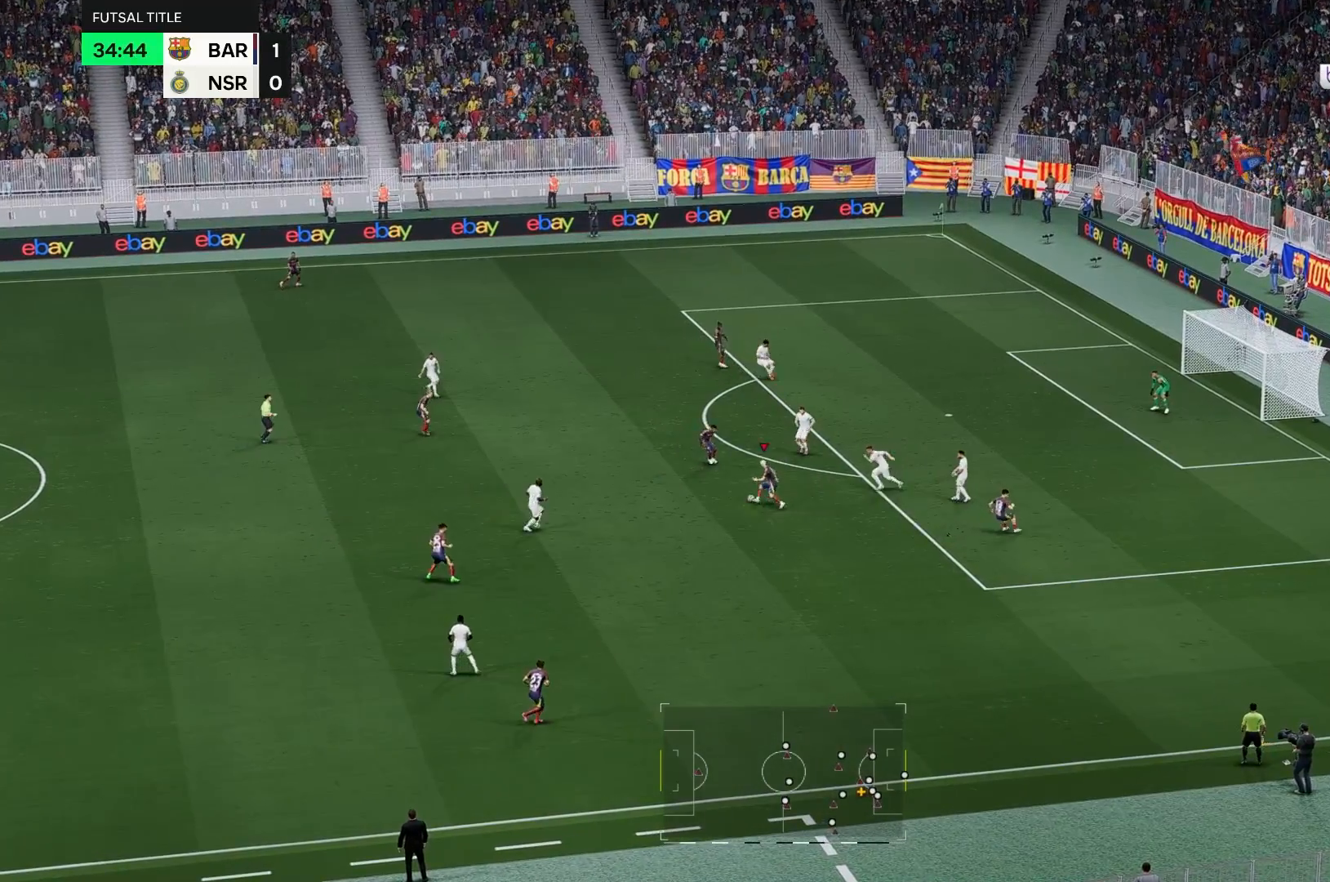
{"dt_ms": 500, "buttons": [], "left_stick": "up", "right_stick": "center", "events": [[433, "left_stick", "up"]]}
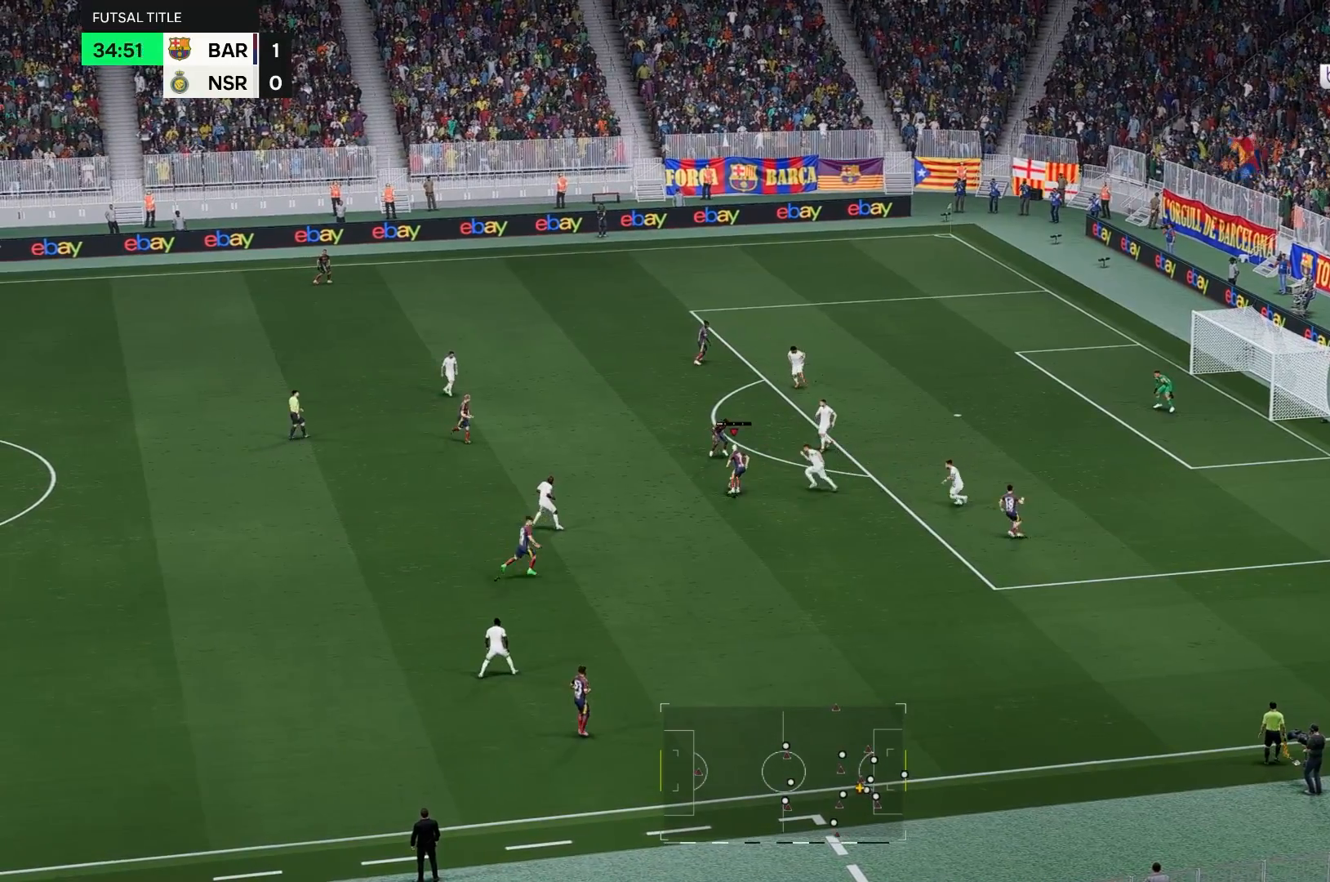
{"dt_ms": 500, "buttons": [], "left_stick": "up", "right_stick": "center", "events": []}
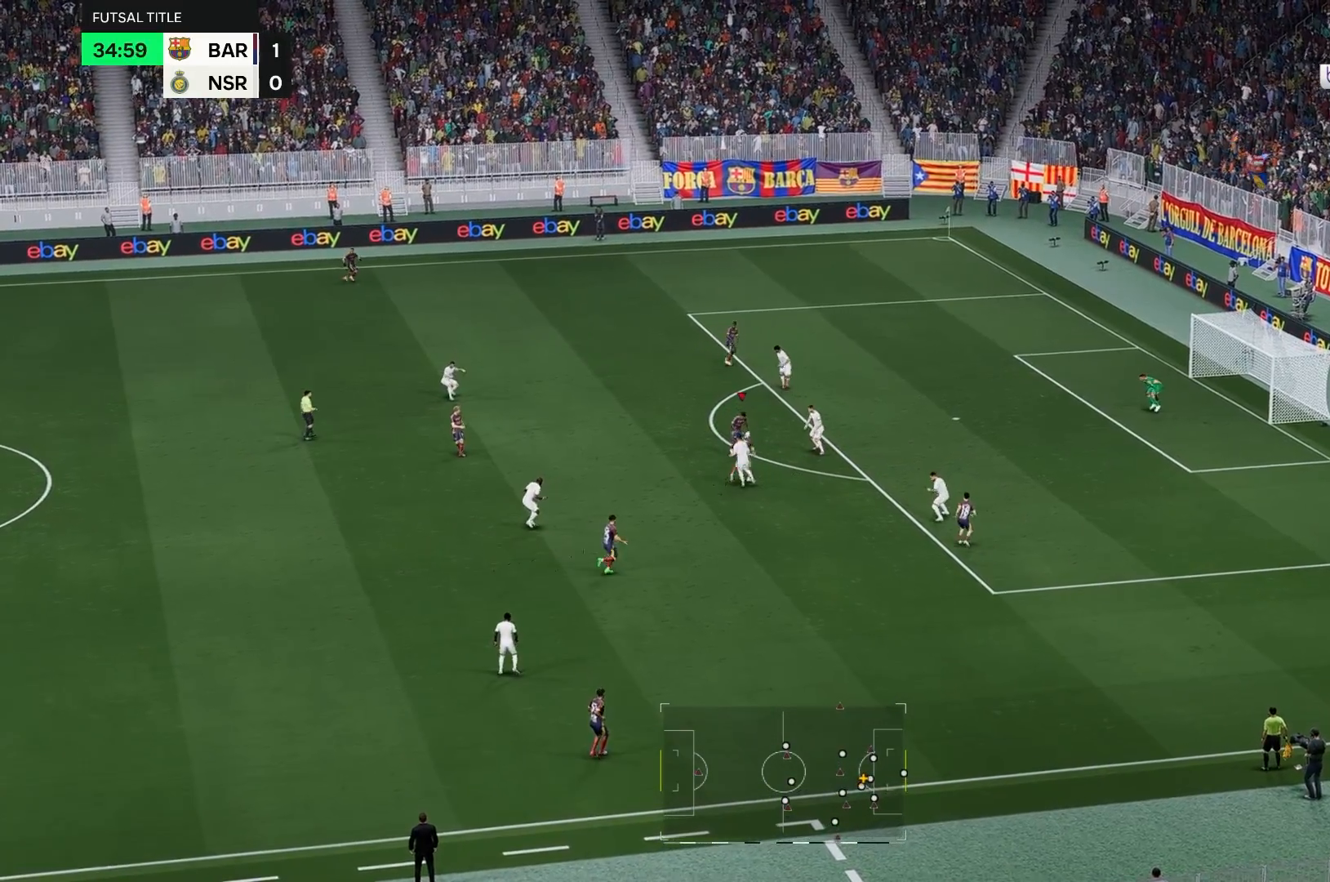
{"dt_ms": 500, "buttons": [], "left_stick": "down", "right_stick": "center", "events": [[83, "left_stick", "center"], [150, "left_stick", "down"]]}
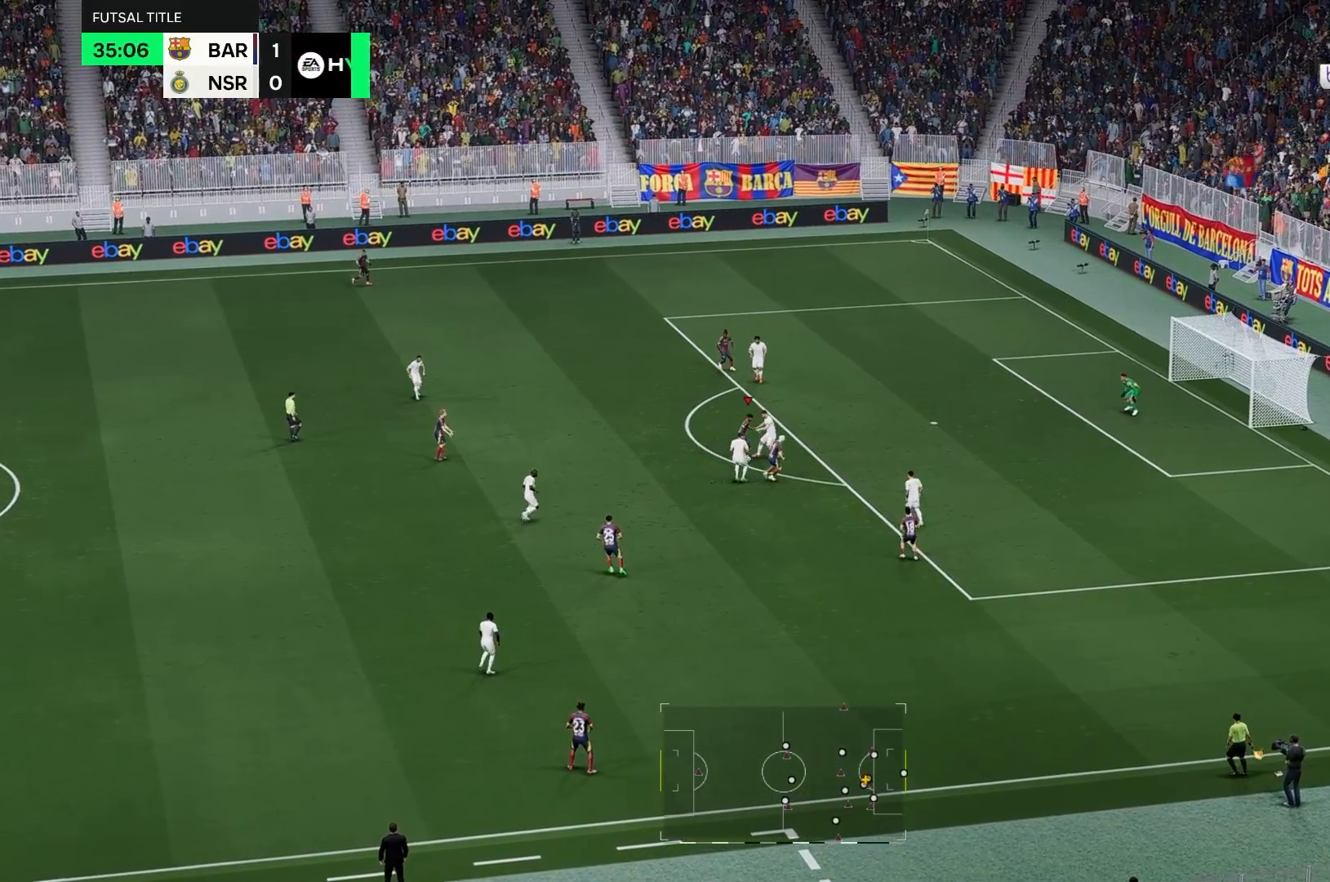
{"dt_ms": 1000, "buttons": [], "left_stick": "down-left", "right_stick": "center"}
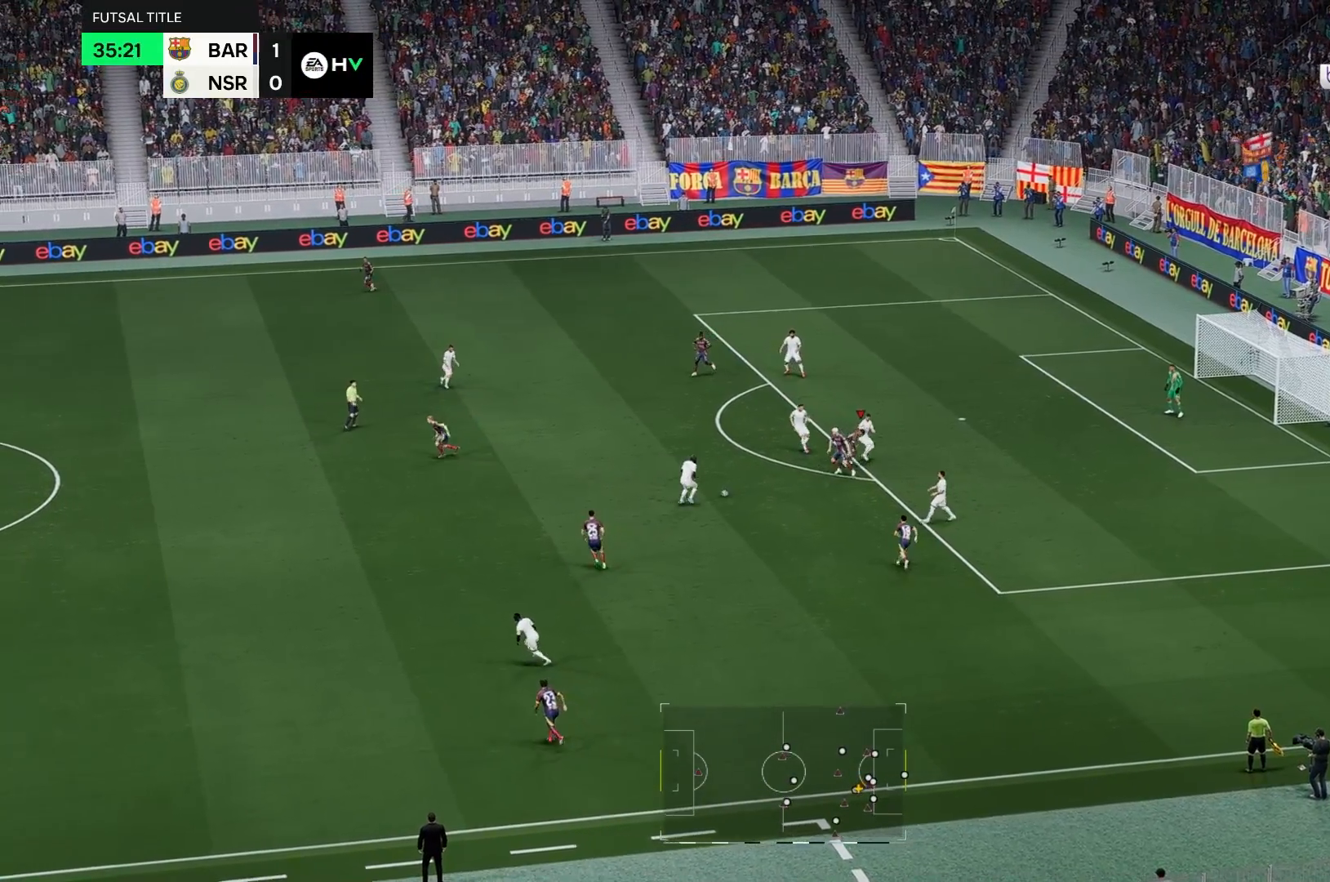
{"dt_ms": 500, "buttons": [], "left_stick": "center", "right_stick": "center", "events": [[133, "left_stick", "center"]]}
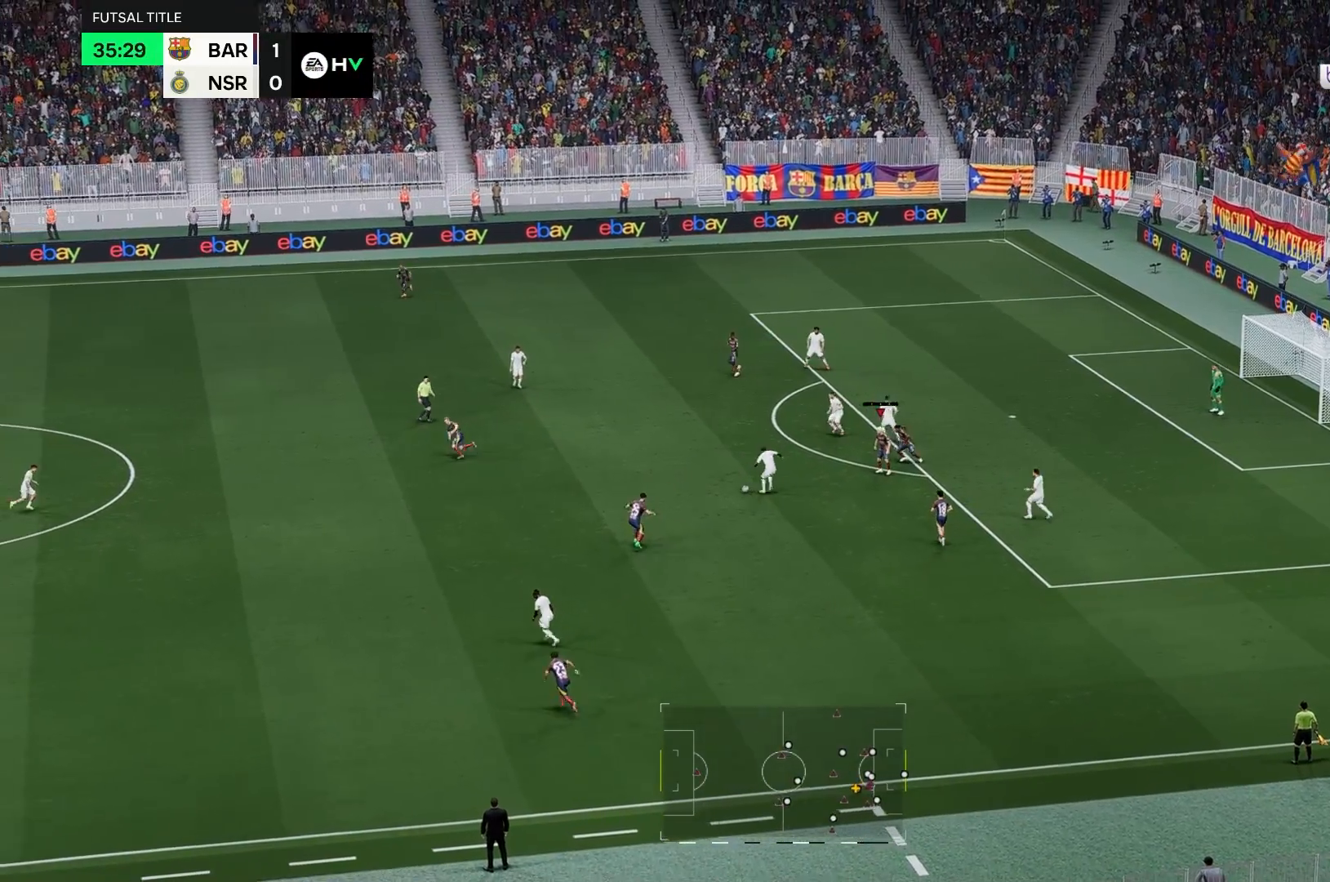
{"dt_ms": 500, "buttons": [], "left_stick": "center", "right_stick": "center", "events": []}
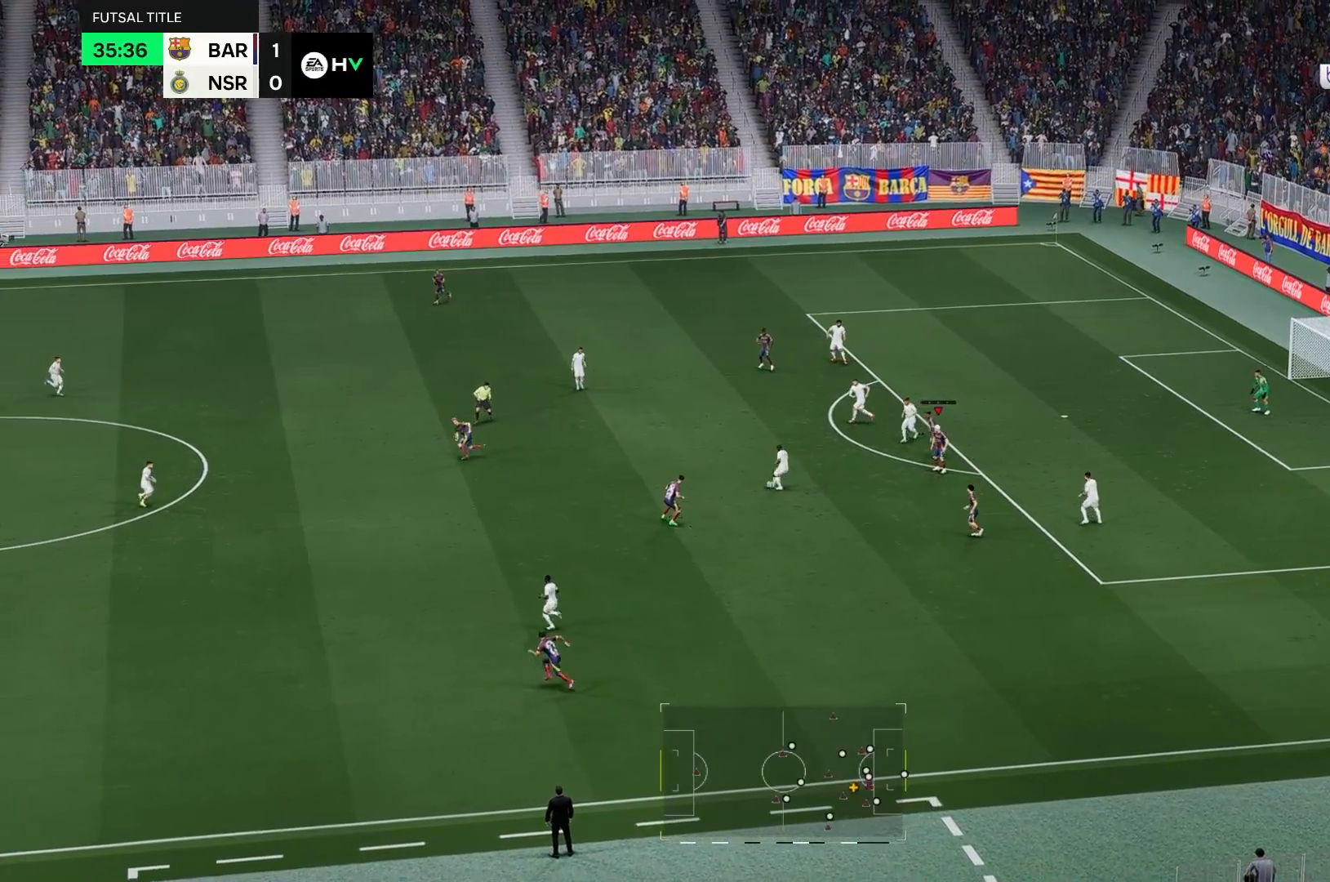
{"dt_ms": 500, "buttons": [], "left_stick": "center", "right_stick": "center", "events": []}
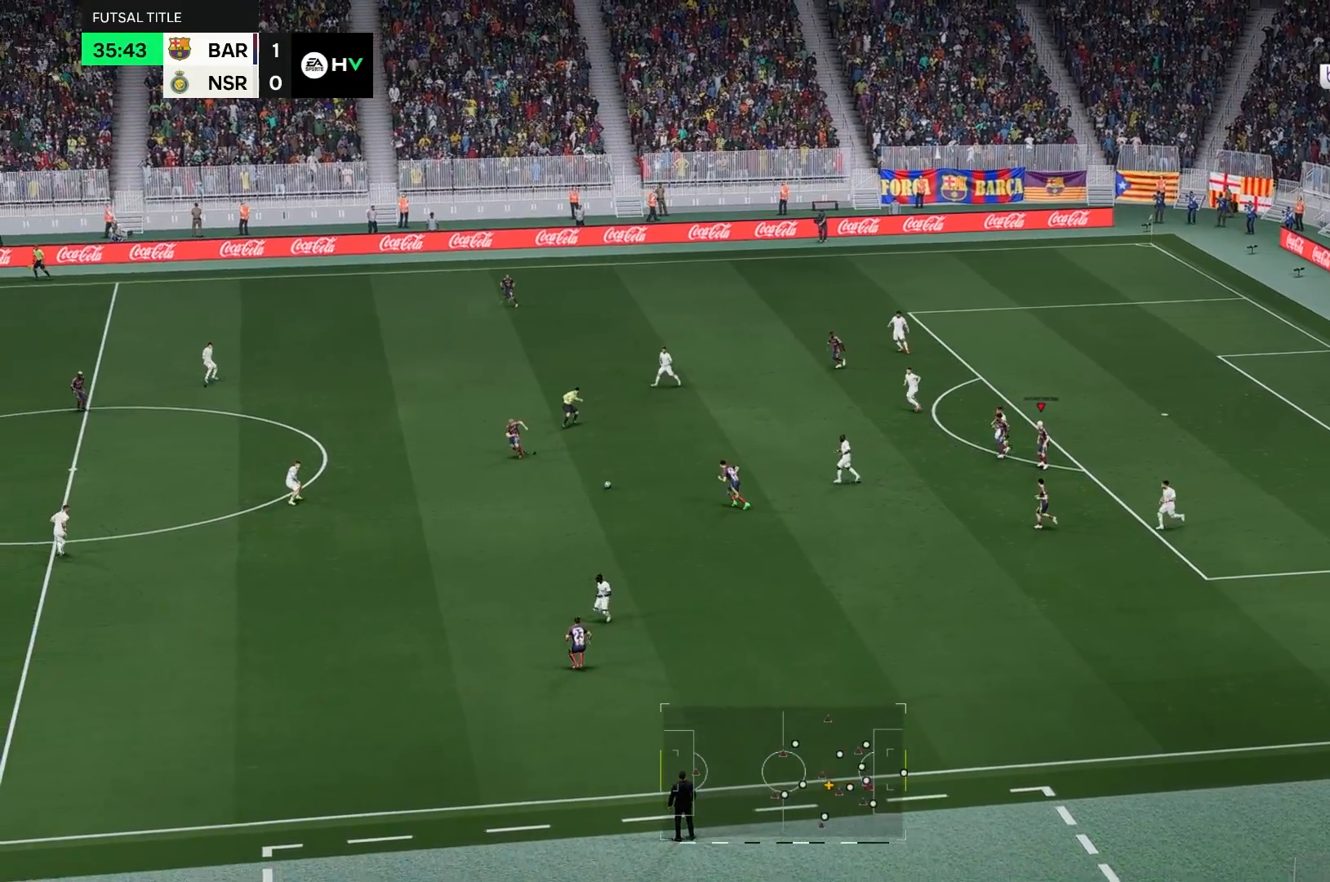
{"dt_ms": 500, "buttons": [], "left_stick": "center", "right_stick": "center", "events": []}
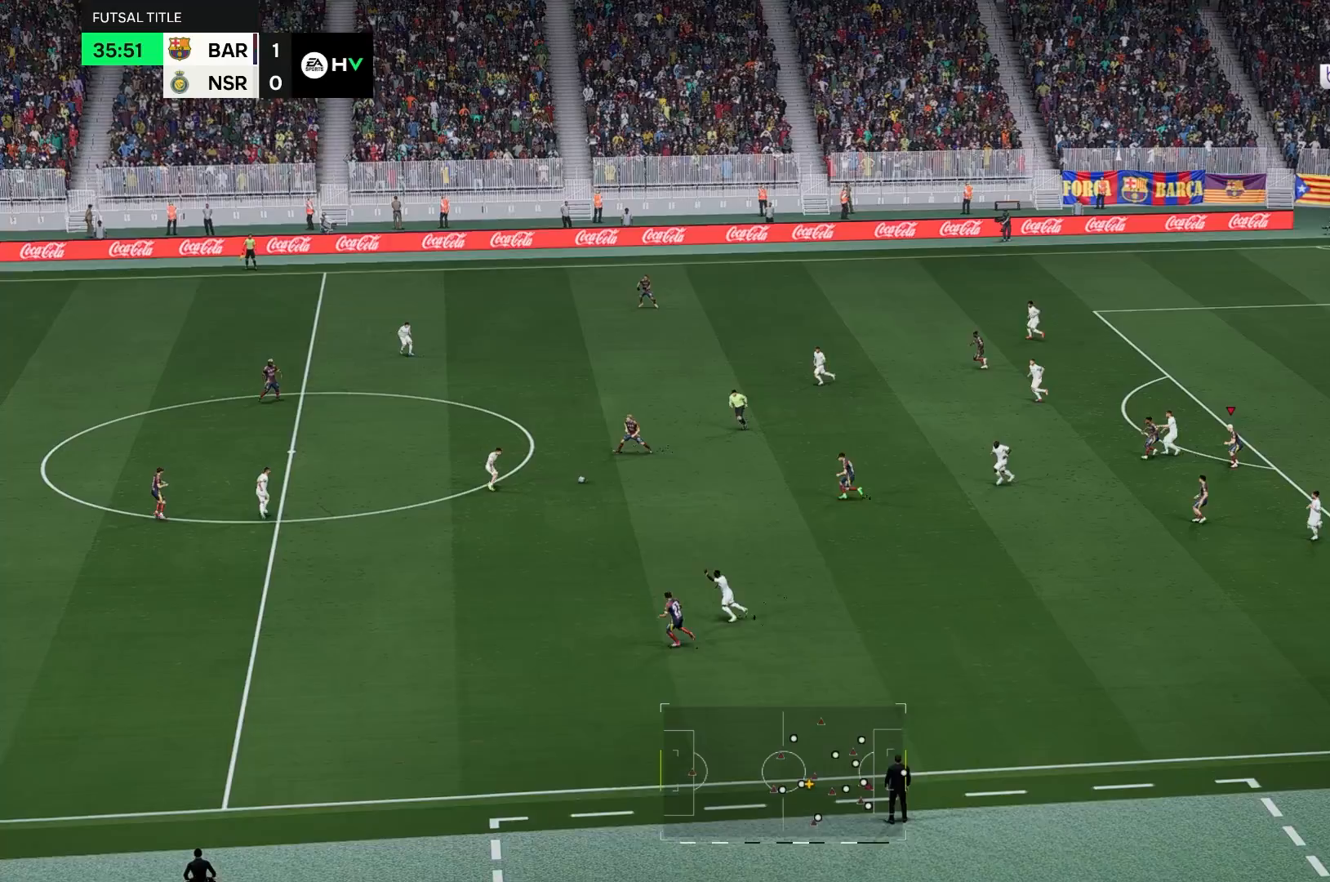
{"dt_ms": 500, "buttons": [], "left_stick": "up", "right_stick": "center", "events": [[367, "left_stick", "up-right"], [483, "left_stick", "up"]]}
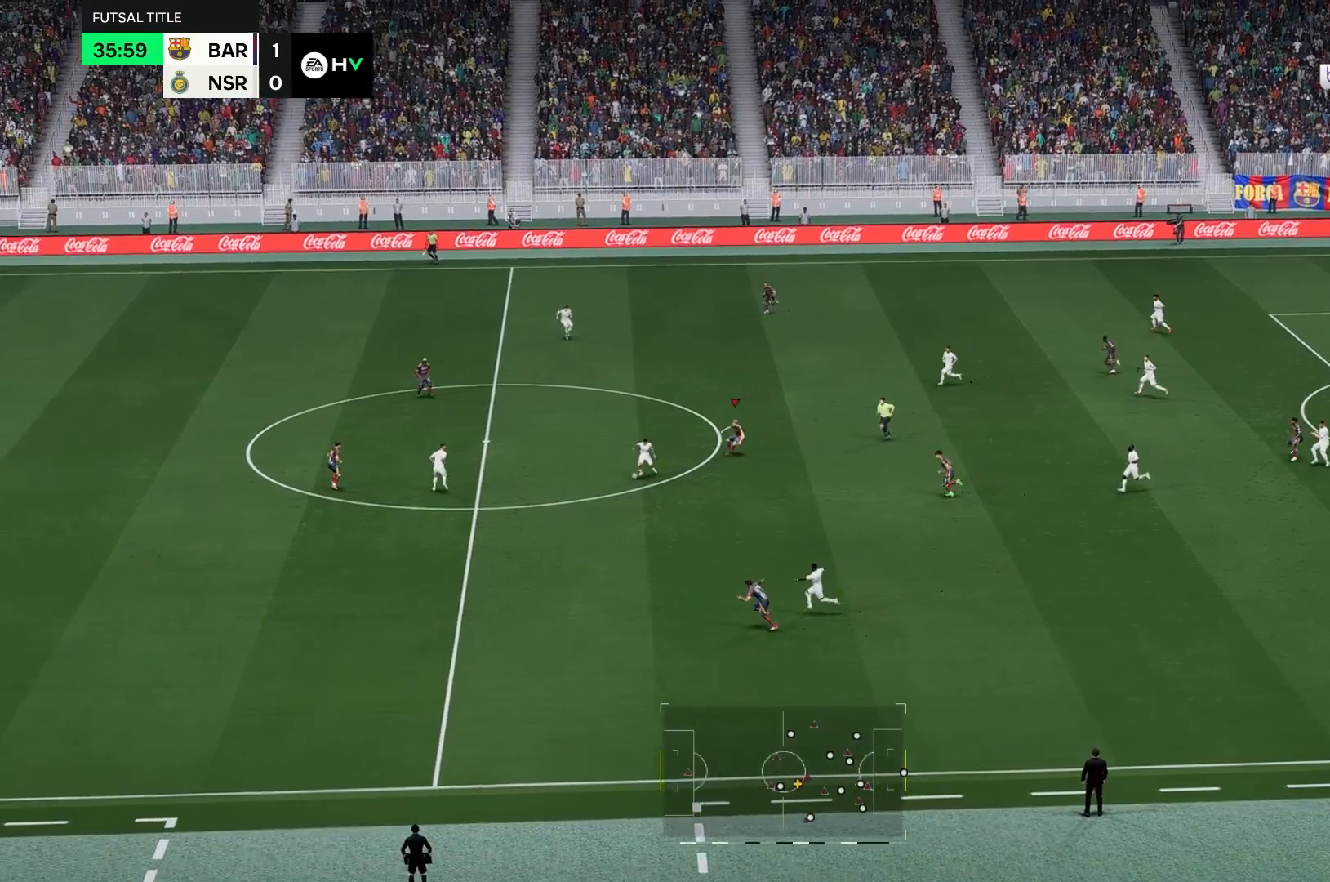
{"dt_ms": 500, "buttons": [], "left_stick": "center", "right_stick": "center", "events": [[367, "left_stick", "center"]]}
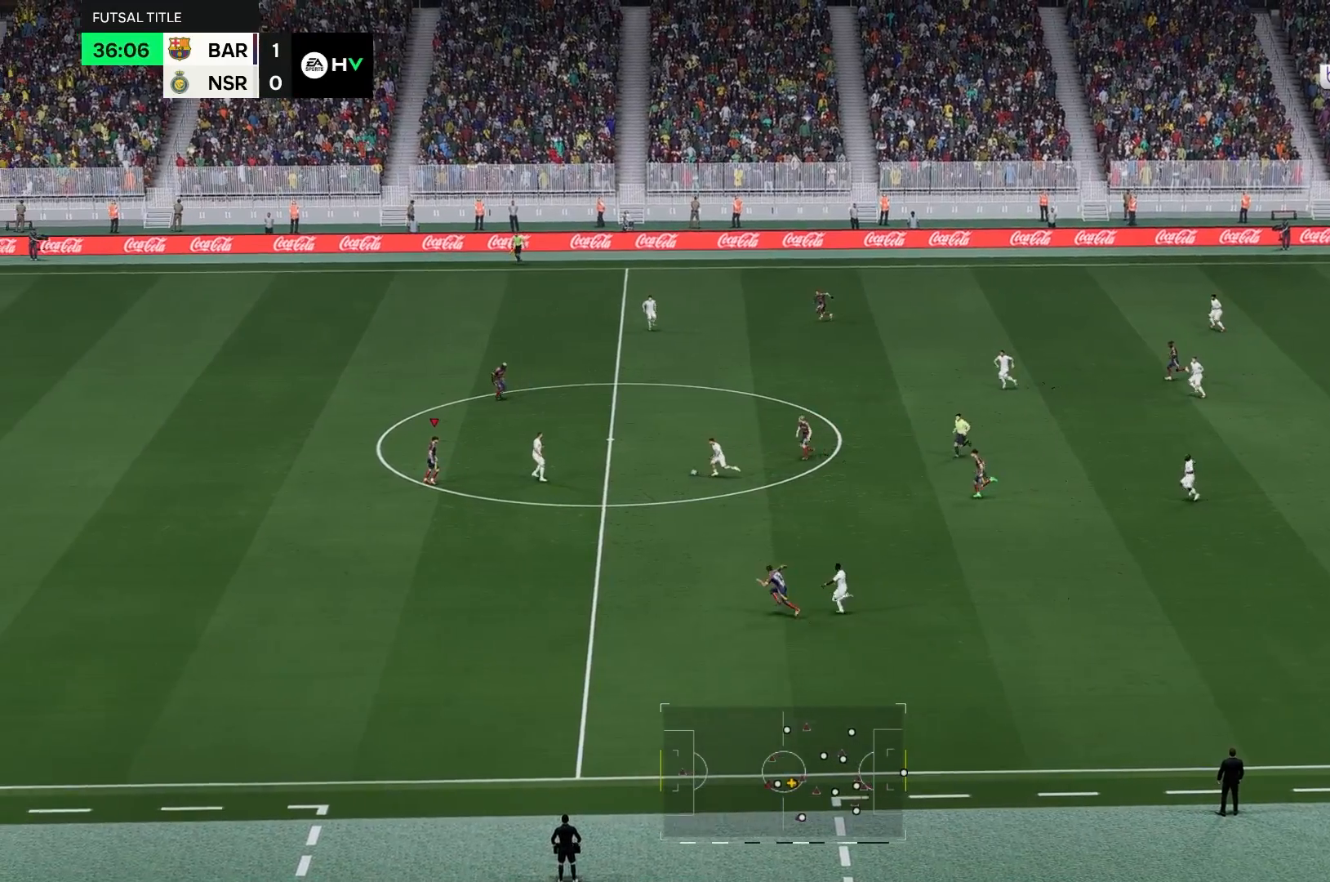
{"dt_ms": 500, "buttons": [], "left_stick": "center", "right_stick": "center", "events": []}
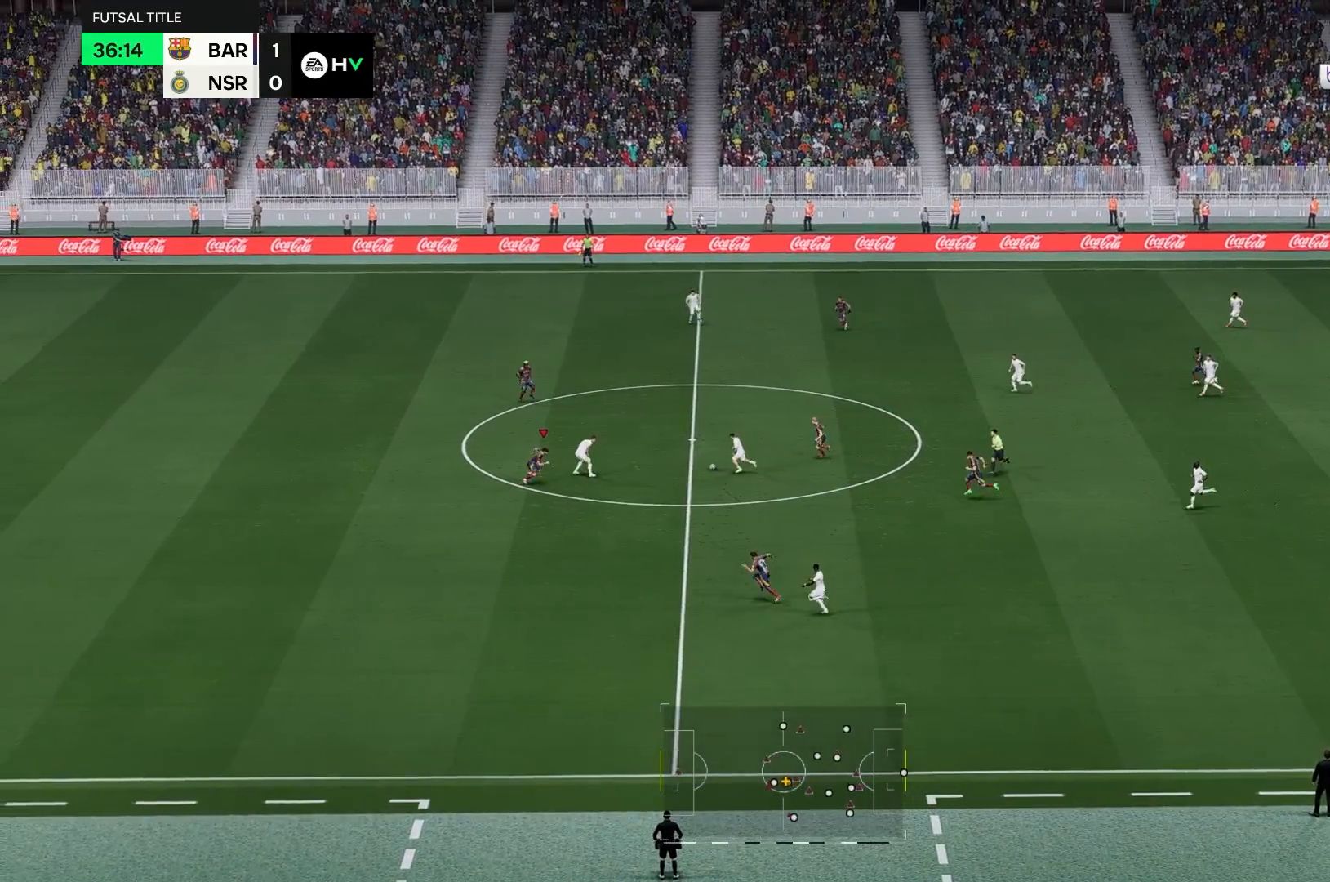
{"dt_ms": 500, "buttons": [], "left_stick": "up", "right_stick": "center", "events": [[100, "left_stick", "up"]]}
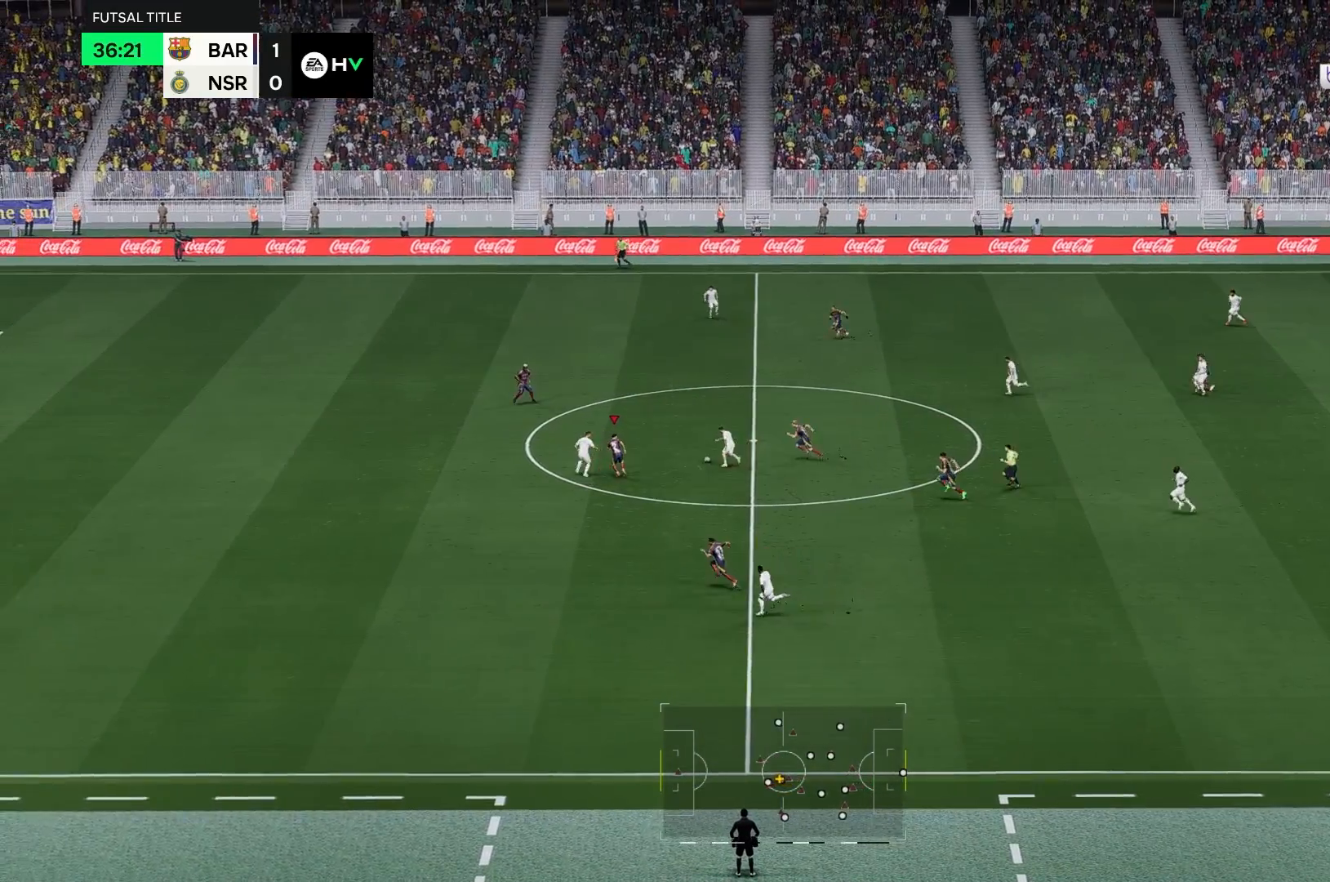
{"dt_ms": 500, "buttons": [], "left_stick": "up-left", "right_stick": "center", "events": [[167, "left_stick", "up-left"]]}
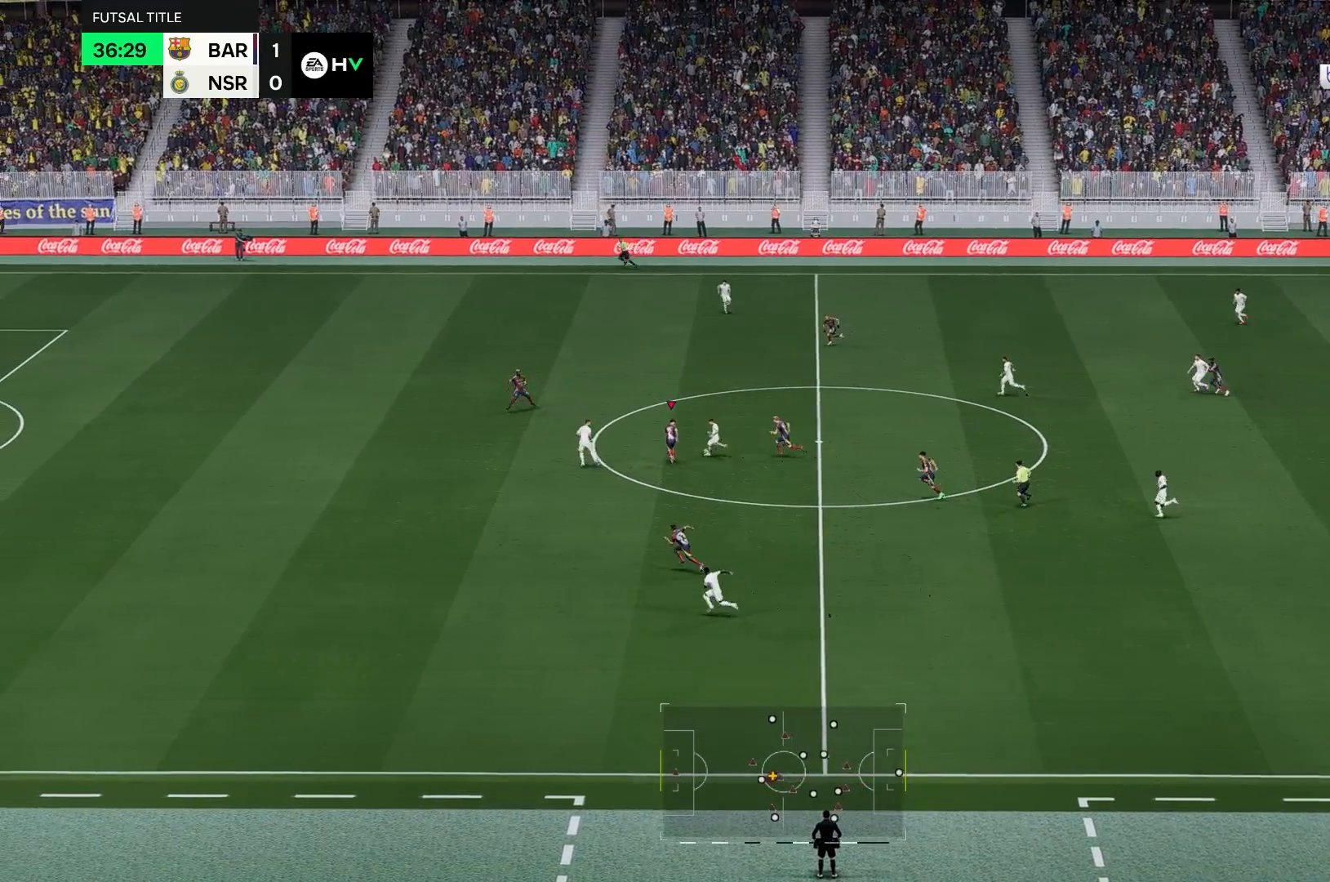
{"dt_ms": 500, "buttons": [], "left_stick": "up-left", "right_stick": "center", "events": []}
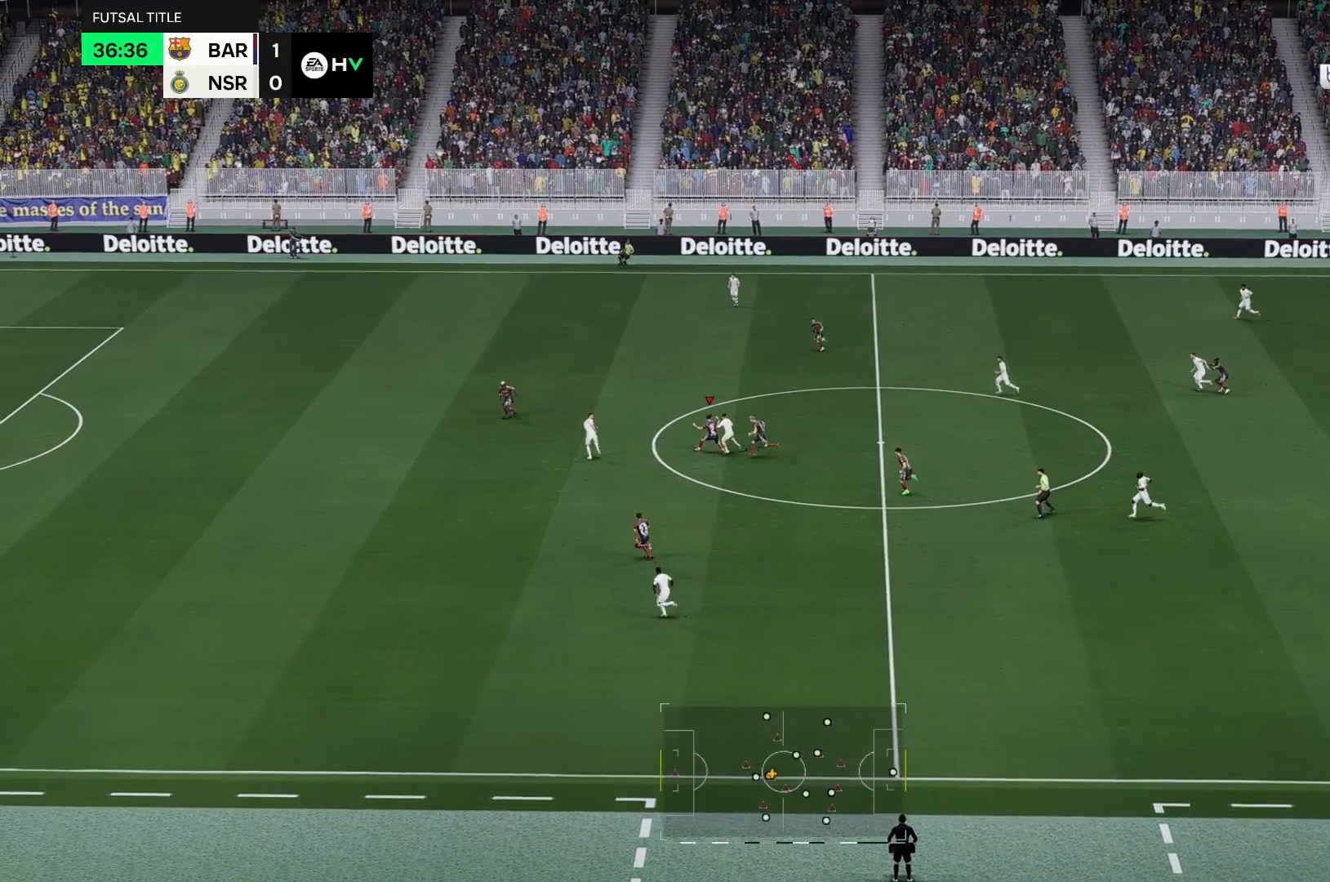
{"dt_ms": 500, "buttons": [], "left_stick": "up", "right_stick": "center", "events": [[167, "left_stick", "up"]]}
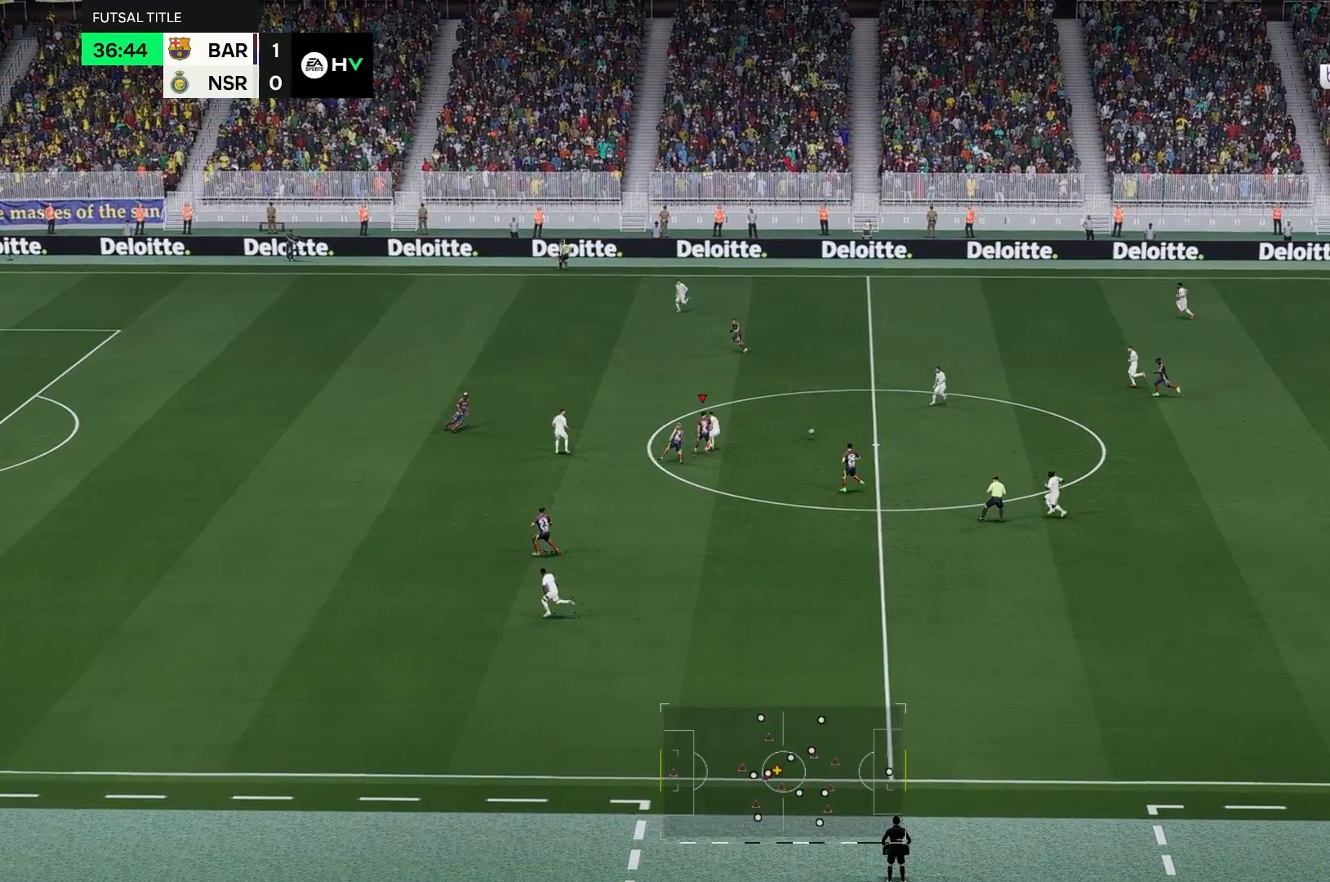
{"dt_ms": 500, "buttons": [], "left_stick": "up", "right_stick": "center", "events": []}
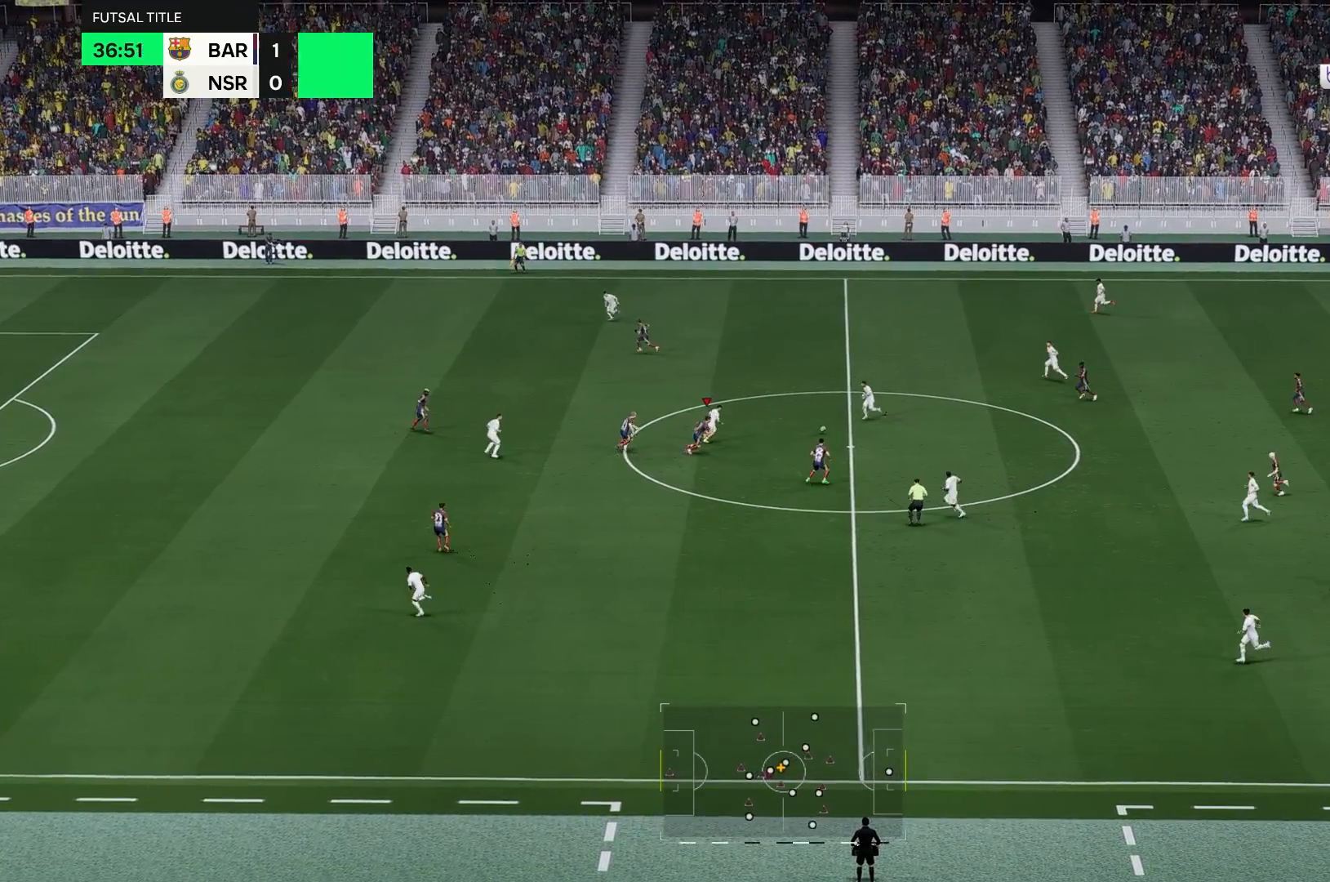
{"dt_ms": 500, "buttons": [], "left_stick": "up", "right_stick": "center", "events": []}